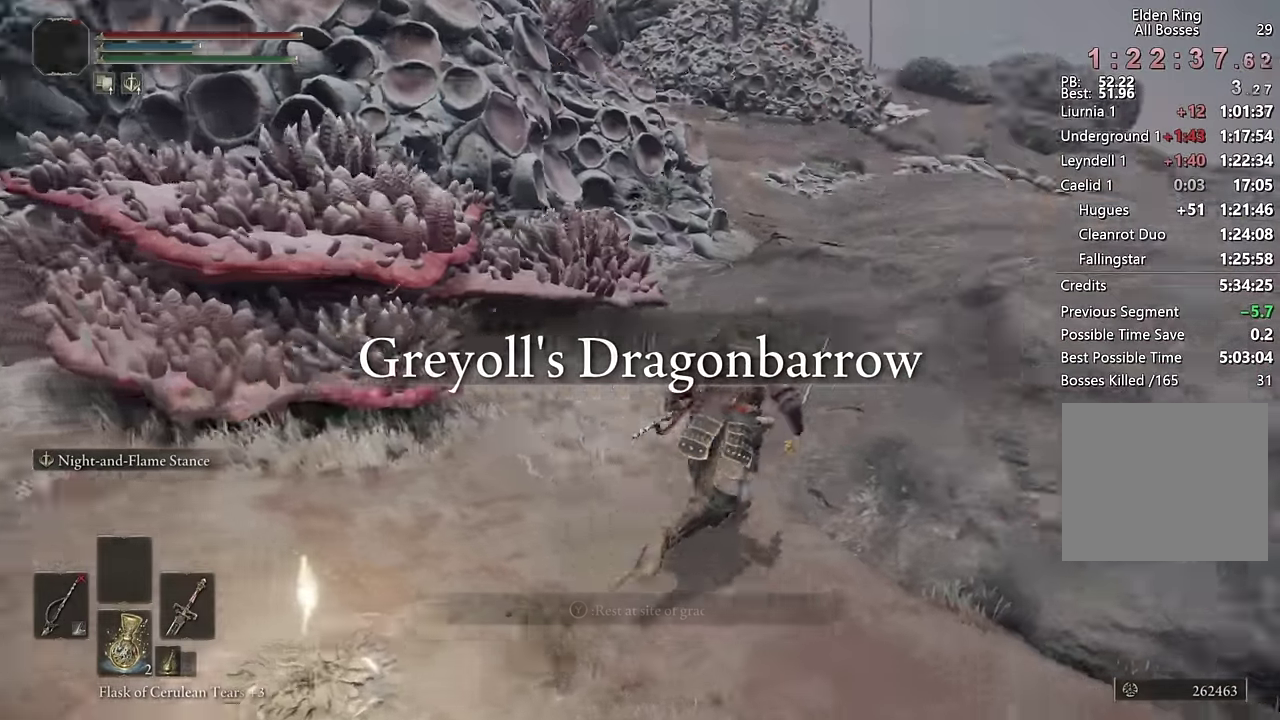
Gameplay with a controller (PlayStation layout); each line is a JSON object with the inputs held at the frame after it. "events" lists button and stick changes between this image and that frame as [ms after this image, input, new state], when the widget could be followed in between. Not read: L1.
{"buttons": ["CIRCLE"], "left_stick": "up-right", "right_stick": "center"}
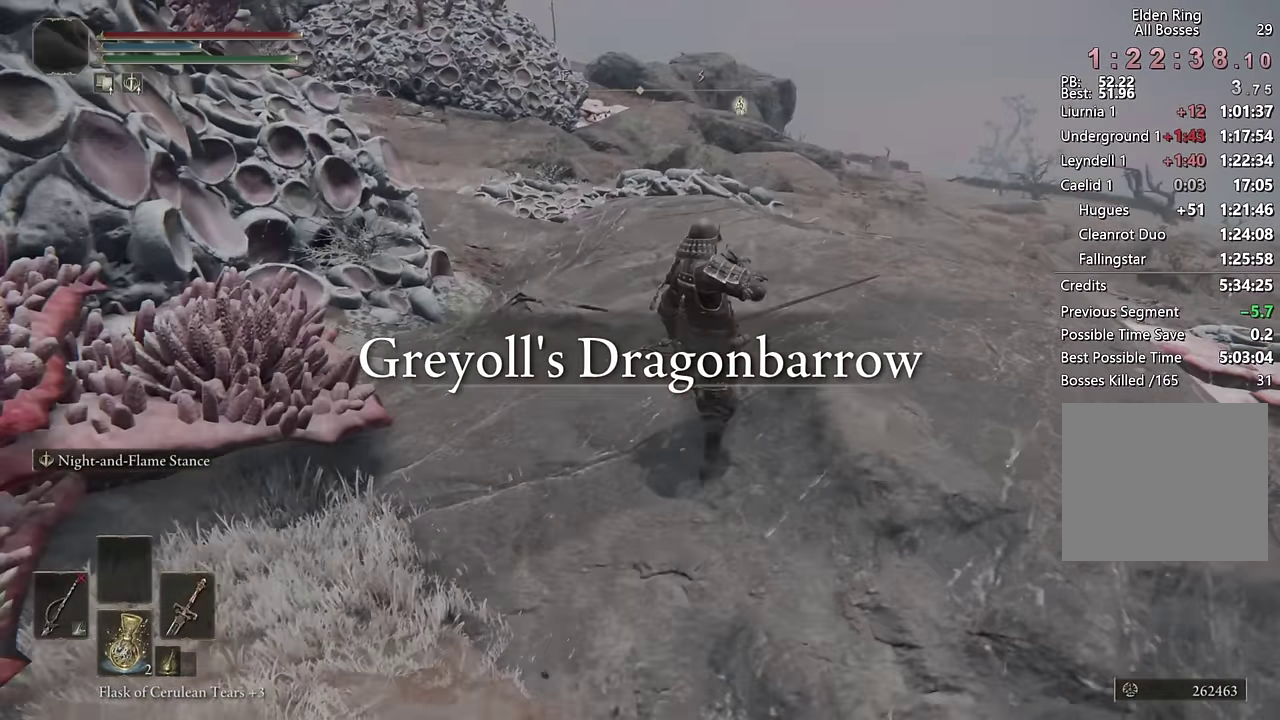
{"buttons": ["CIRCLE"], "left_stick": "up", "right_stick": "down-right"}
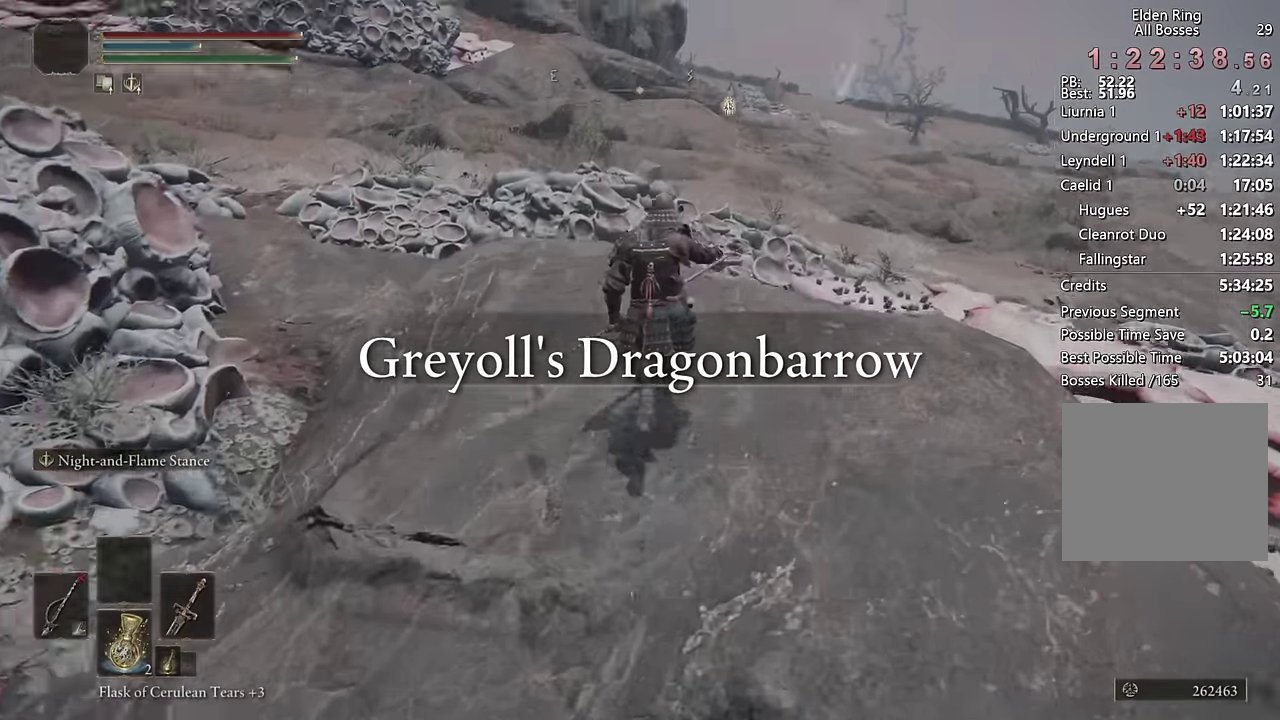
{"buttons": [], "left_stick": "up", "right_stick": "center", "events": [[100, "right_stick", "center"], [400, "CIRCLE", "up"]]}
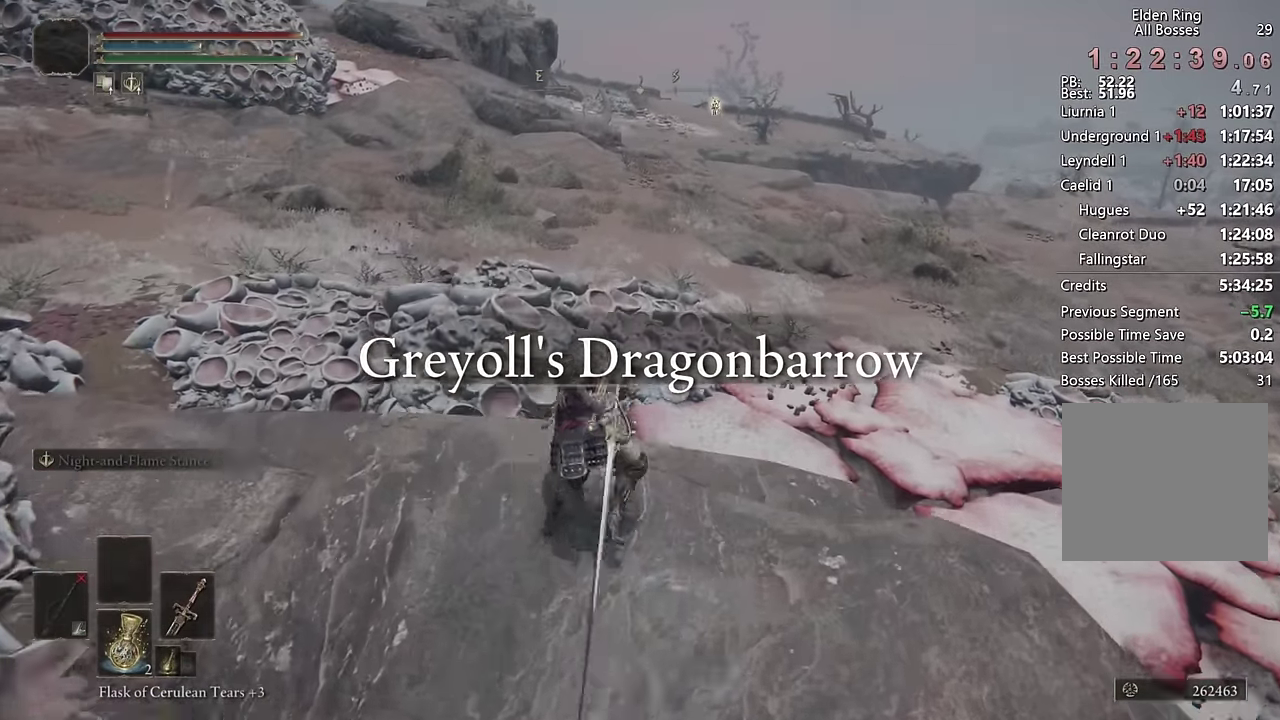
{"buttons": [], "left_stick": "up", "right_stick": "left", "events": [[267, "right_stick", "down-right"], [367, "right_stick", "center"], [433, "right_stick", "left"]]}
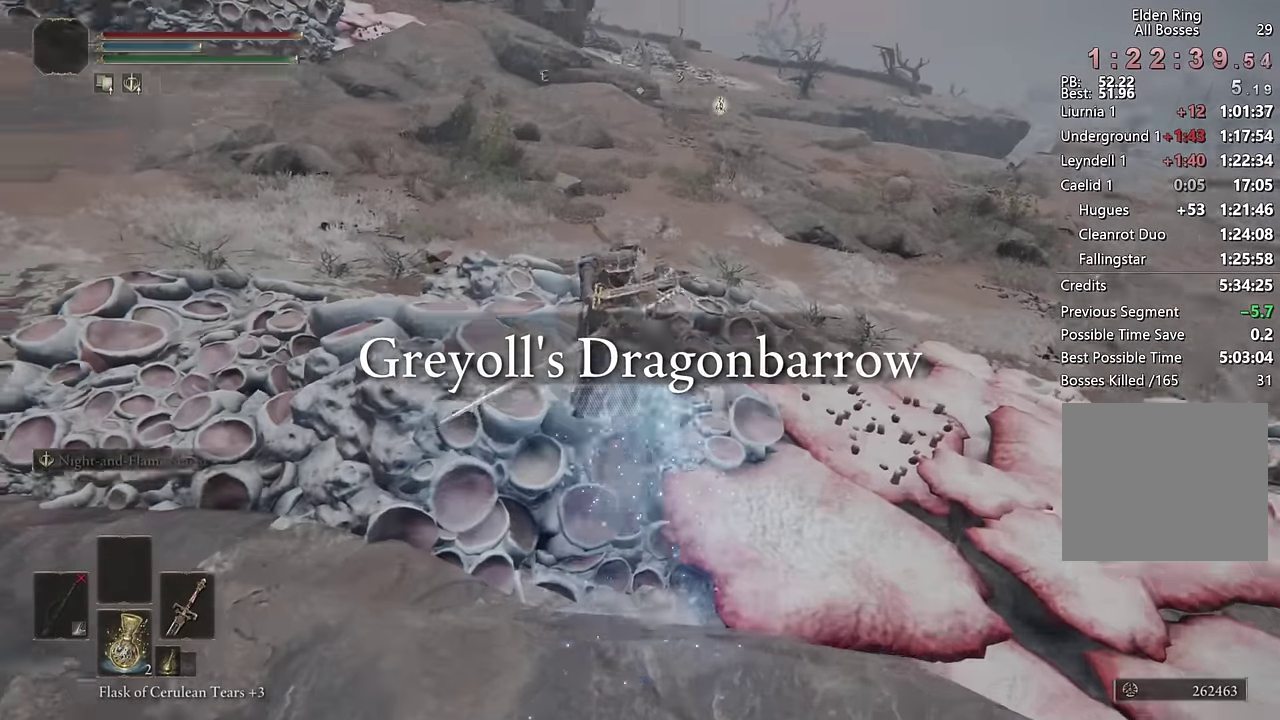
{"buttons": [], "left_stick": "up", "right_stick": "center", "events": [[67, "right_stick", "center"], [200, "CIRCLE", "down"], [283, "CIRCLE", "up"], [367, "CIRCLE", "down"], [450, "CIRCLE", "up"]]}
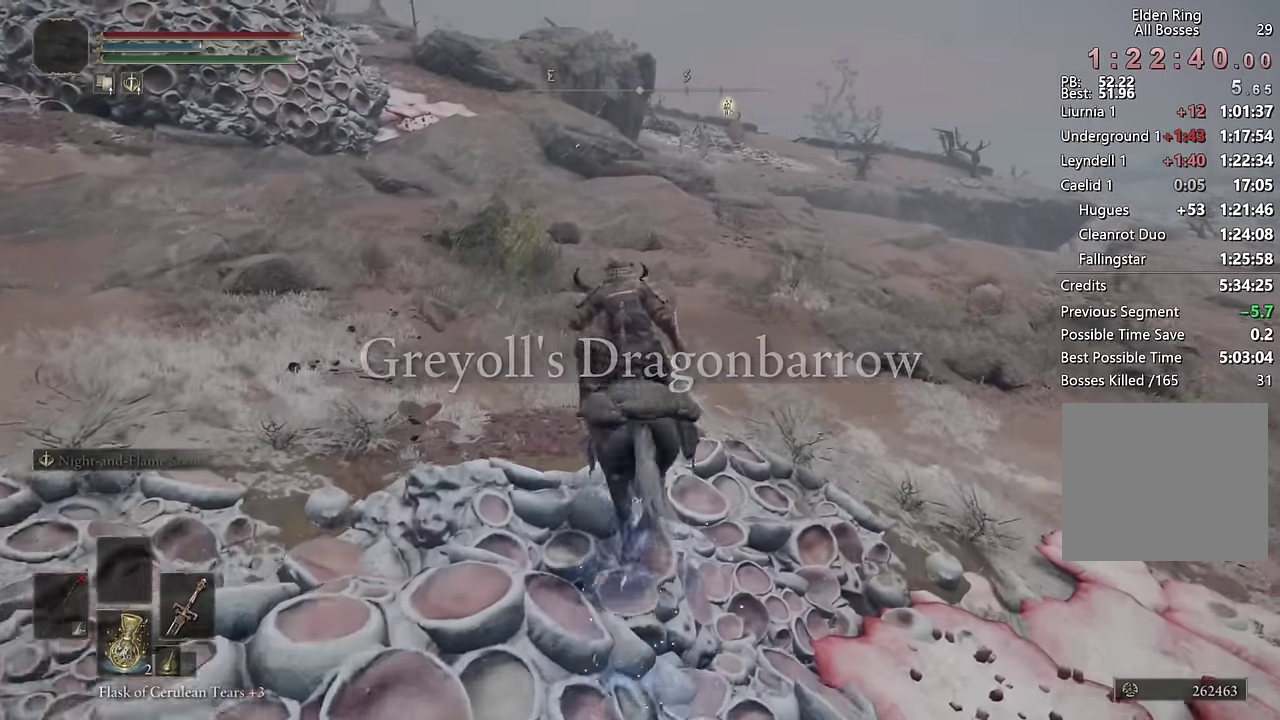
{"buttons": [], "left_stick": "up", "right_stick": "center", "events": [[33, "CIRCLE", "down"], [117, "CIRCLE", "up"], [183, "CIRCLE", "down"], [283, "CIRCLE", "up"]]}
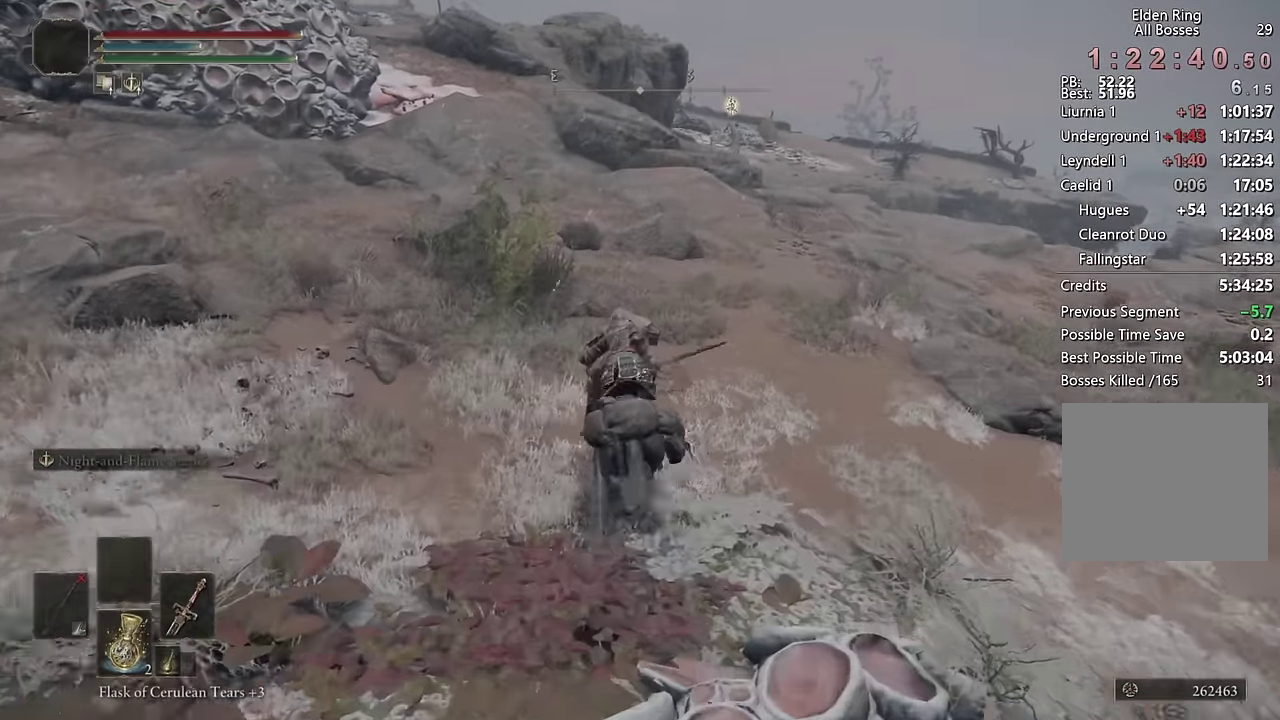
{"buttons": ["CIRCLE"], "left_stick": "up", "right_stick": "center", "events": [[283, "CIRCLE", "down"], [383, "CIRCLE", "up"], [450, "CIRCLE", "down"]]}
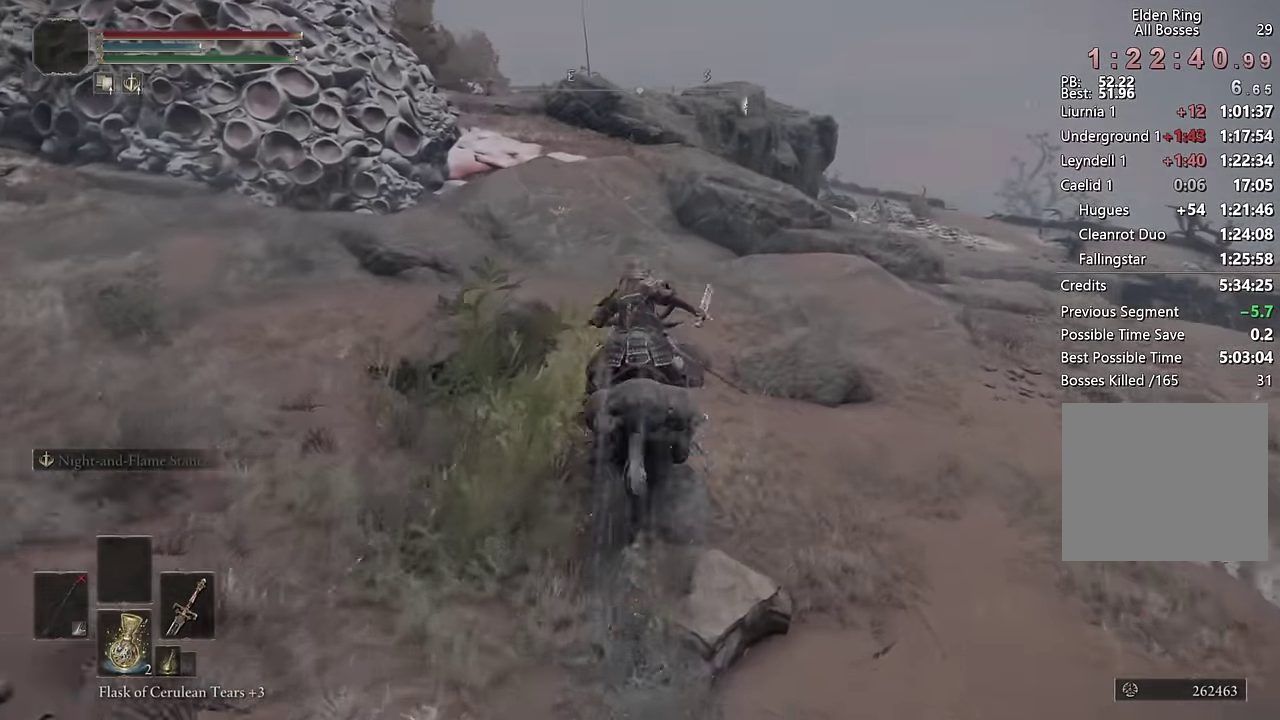
{"buttons": [], "left_stick": "up", "right_stick": "center", "events": [[33, "CIRCLE", "up"]]}
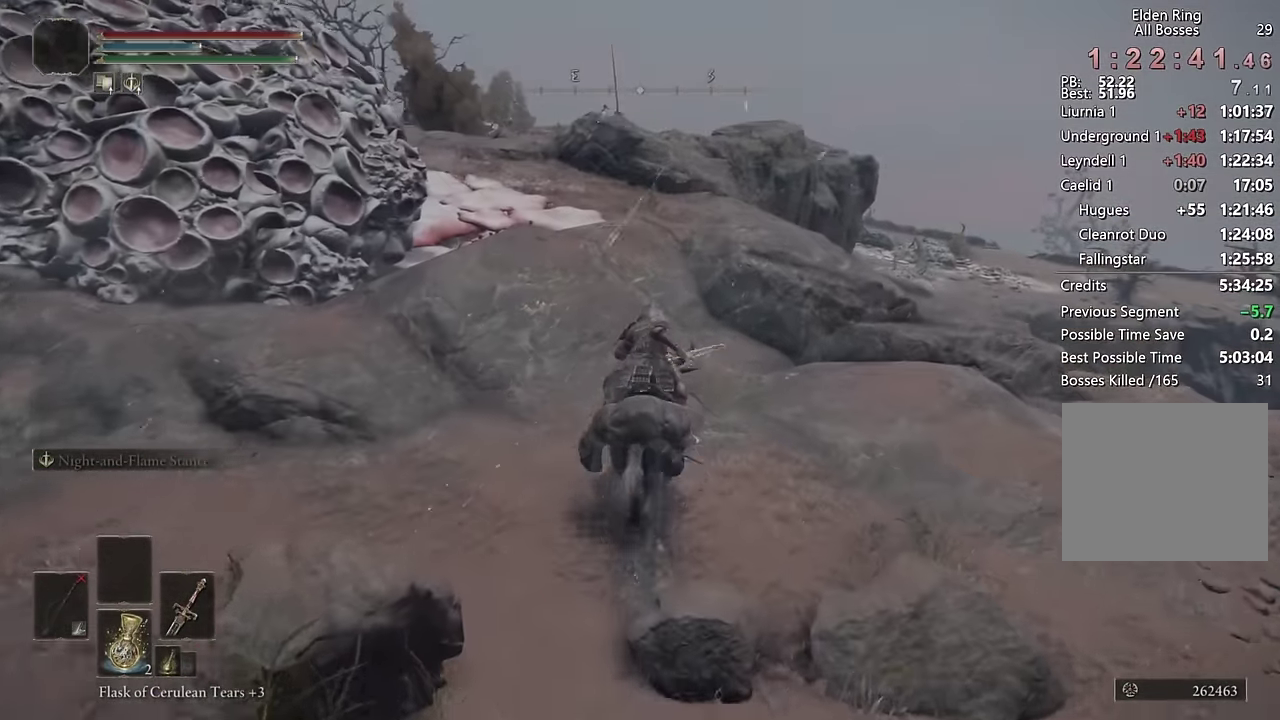
{"buttons": [], "left_stick": "up", "right_stick": "center", "events": [[183, "CIRCLE", "down"], [267, "CIRCLE", "up"], [350, "CIRCLE", "down"], [450, "CIRCLE", "up"]]}
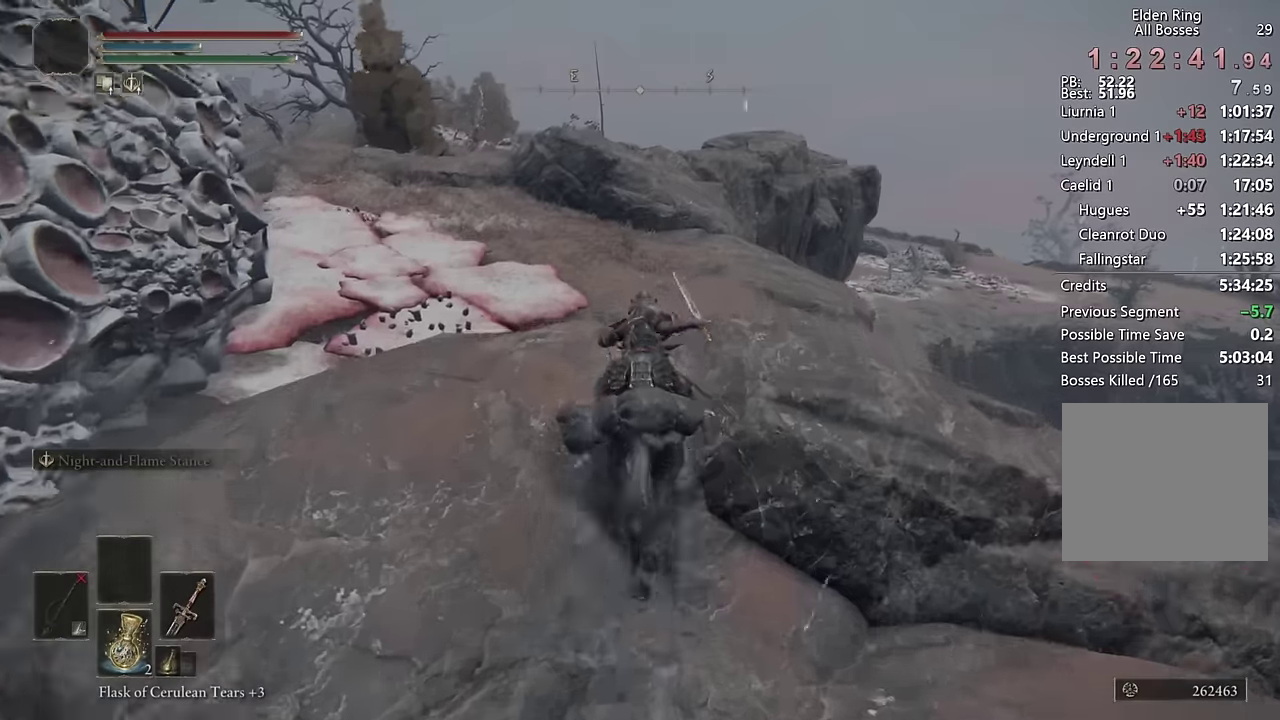
{"buttons": [], "left_stick": "up", "right_stick": "center", "events": []}
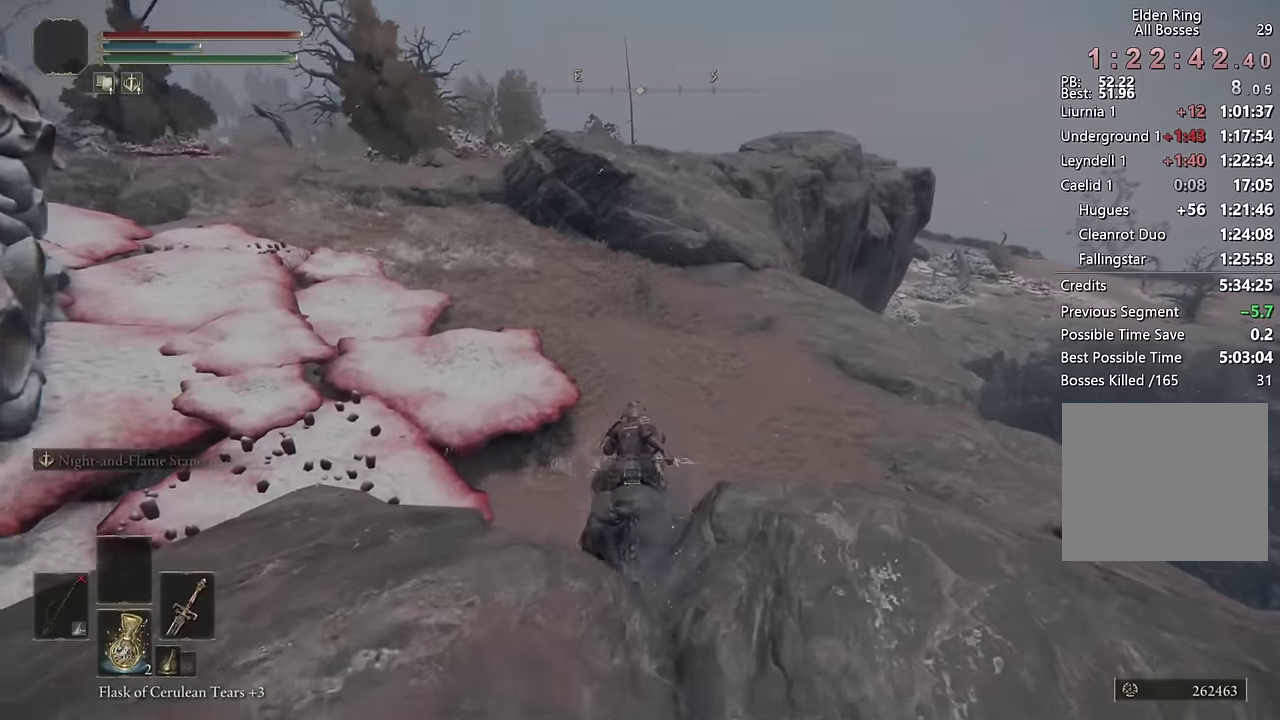
{"buttons": [], "left_stick": "up-right", "right_stick": "center", "events": [[133, "CIRCLE", "down"], [233, "CIRCLE", "up"], [317, "CIRCLE", "down"], [367, "left_stick", "up-right"], [417, "CIRCLE", "up"]]}
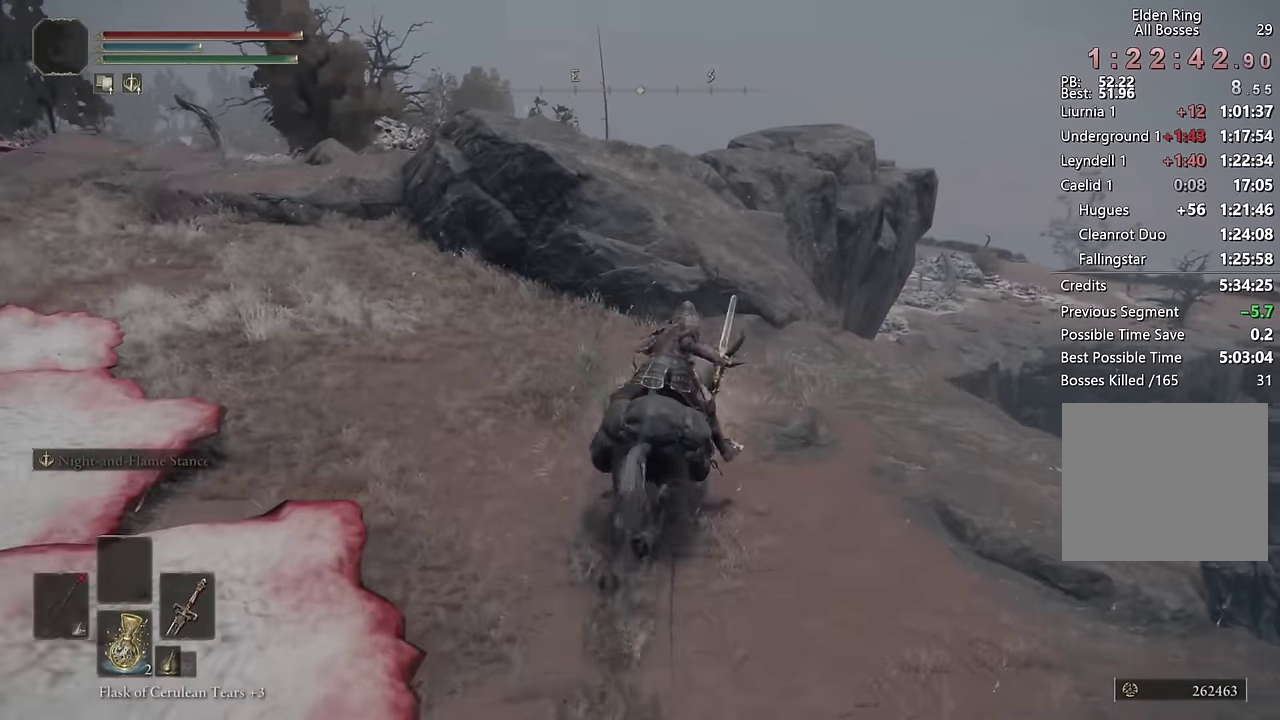
{"buttons": [], "left_stick": "up-left", "right_stick": "down"}
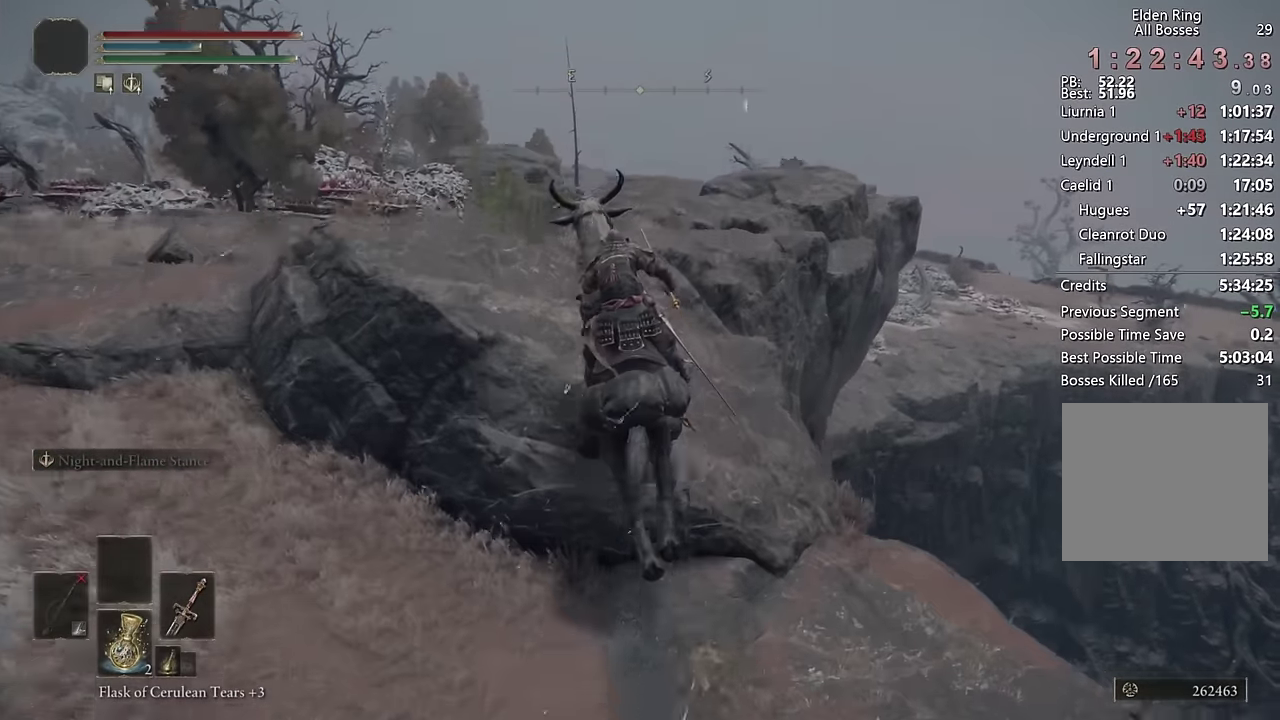
{"buttons": [], "left_stick": "up", "right_stick": "center"}
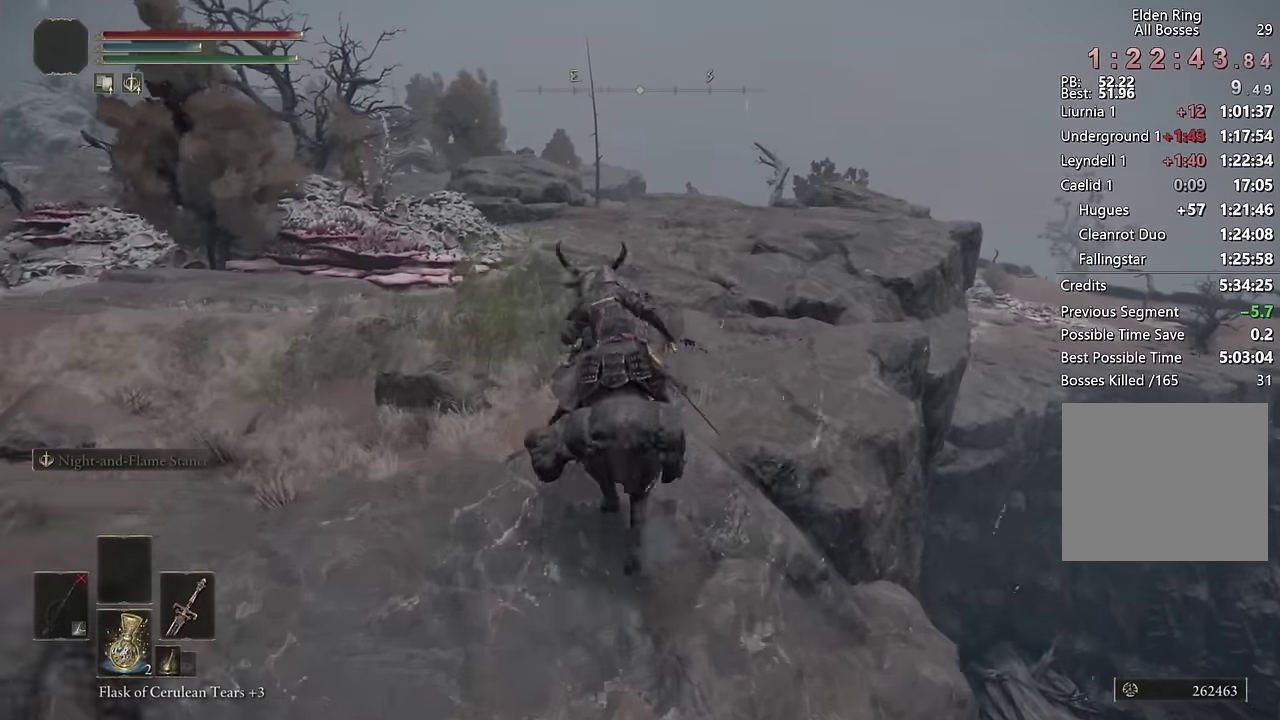
{"buttons": [], "left_stick": "up", "right_stick": "center", "events": [[17, "CIRCLE", "down"], [117, "CIRCLE", "up"]]}
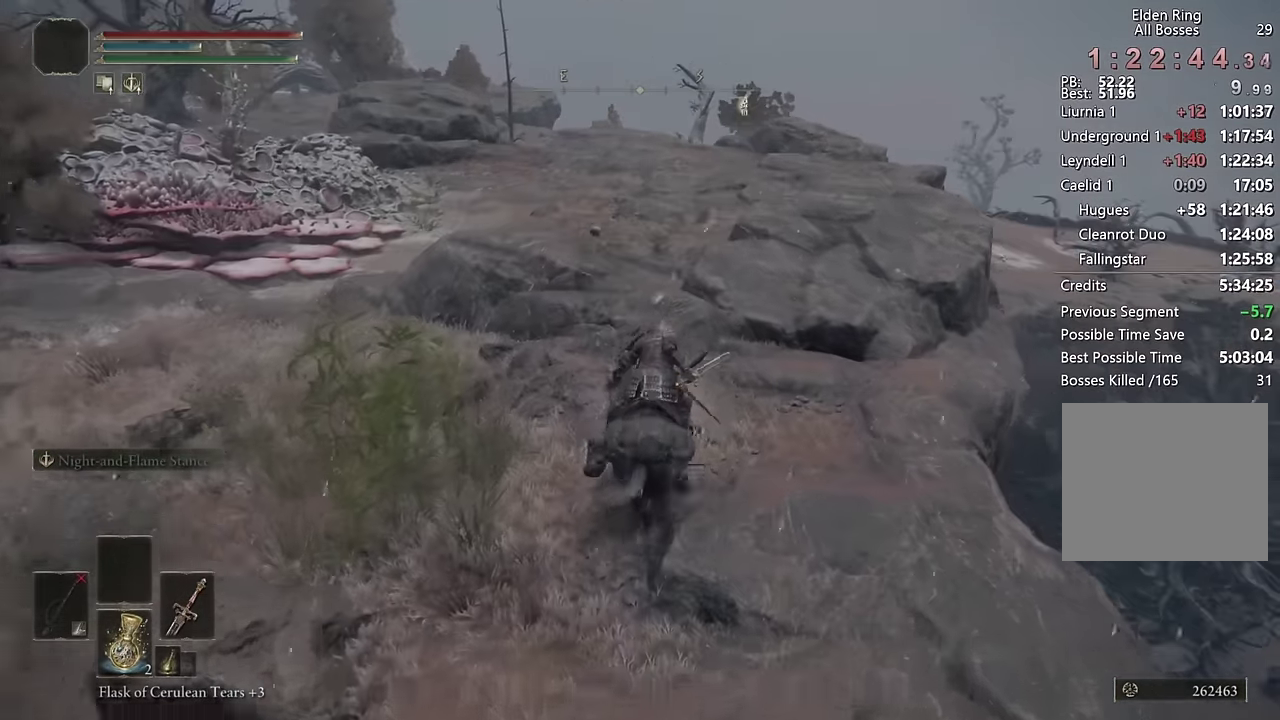
{"buttons": ["CIRCLE"], "left_stick": "up", "right_stick": "center", "events": [[117, "CIRCLE", "down"], [200, "CIRCLE", "up"], [267, "CIRCLE", "down"], [367, "CIRCLE", "up"], [433, "CIRCLE", "down"]]}
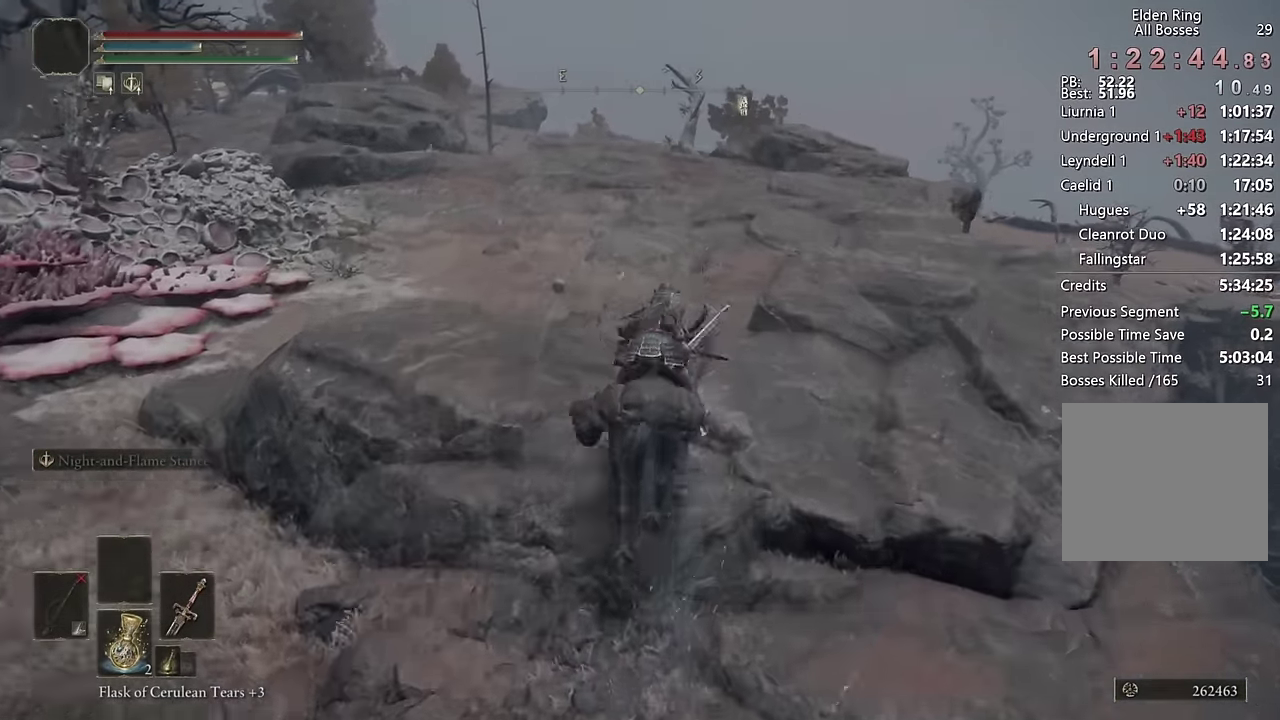
{"buttons": [], "left_stick": "up", "right_stick": "center", "events": [[33, "CIRCLE", "up"]]}
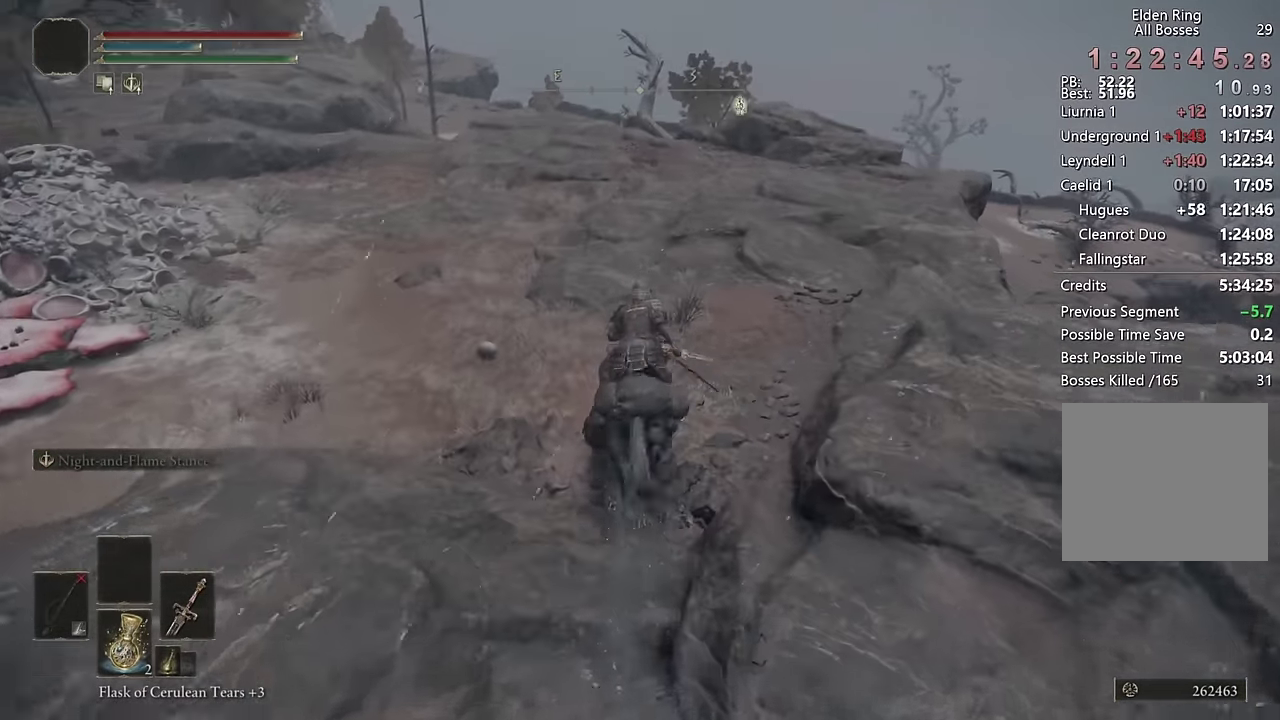
{"buttons": [], "left_stick": "up", "right_stick": "center", "events": [[67, "CIRCLE", "down"], [150, "CIRCLE", "up"], [200, "CIRCLE", "down"], [317, "CIRCLE", "up"]]}
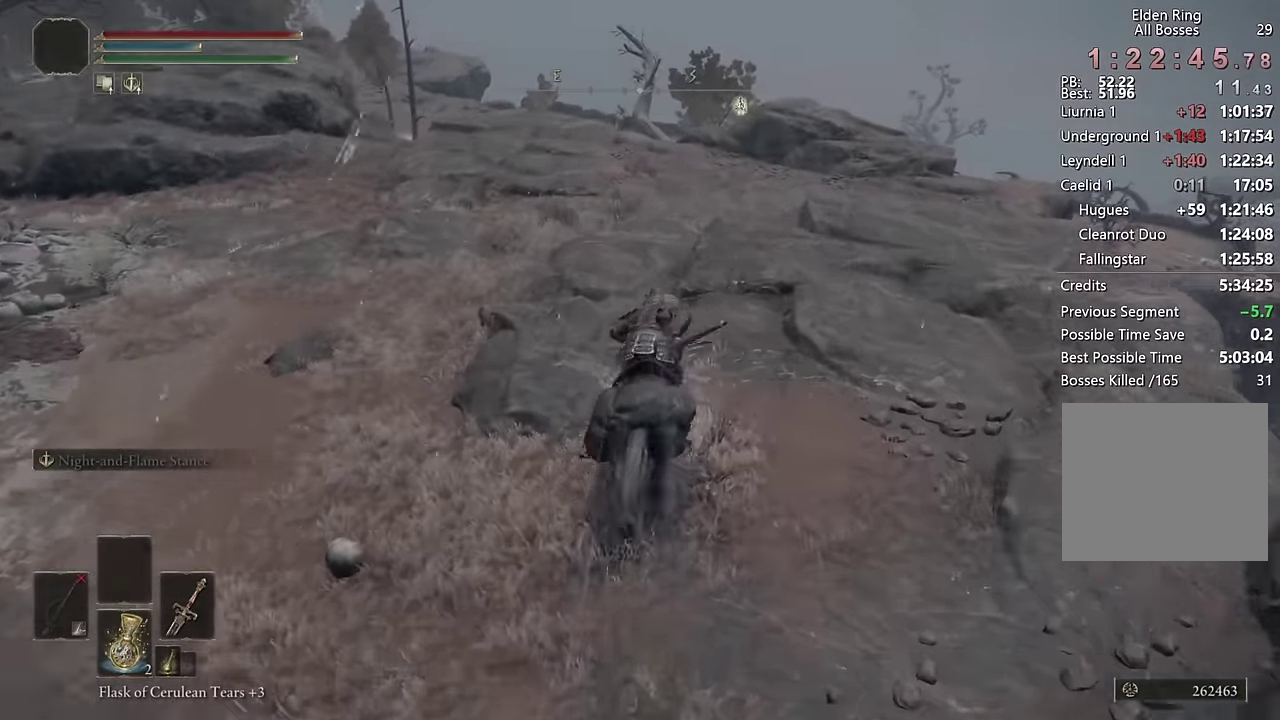
{"buttons": [], "left_stick": "up", "right_stick": "center", "events": [[367, "CIRCLE", "down"], [450, "CIRCLE", "up"]]}
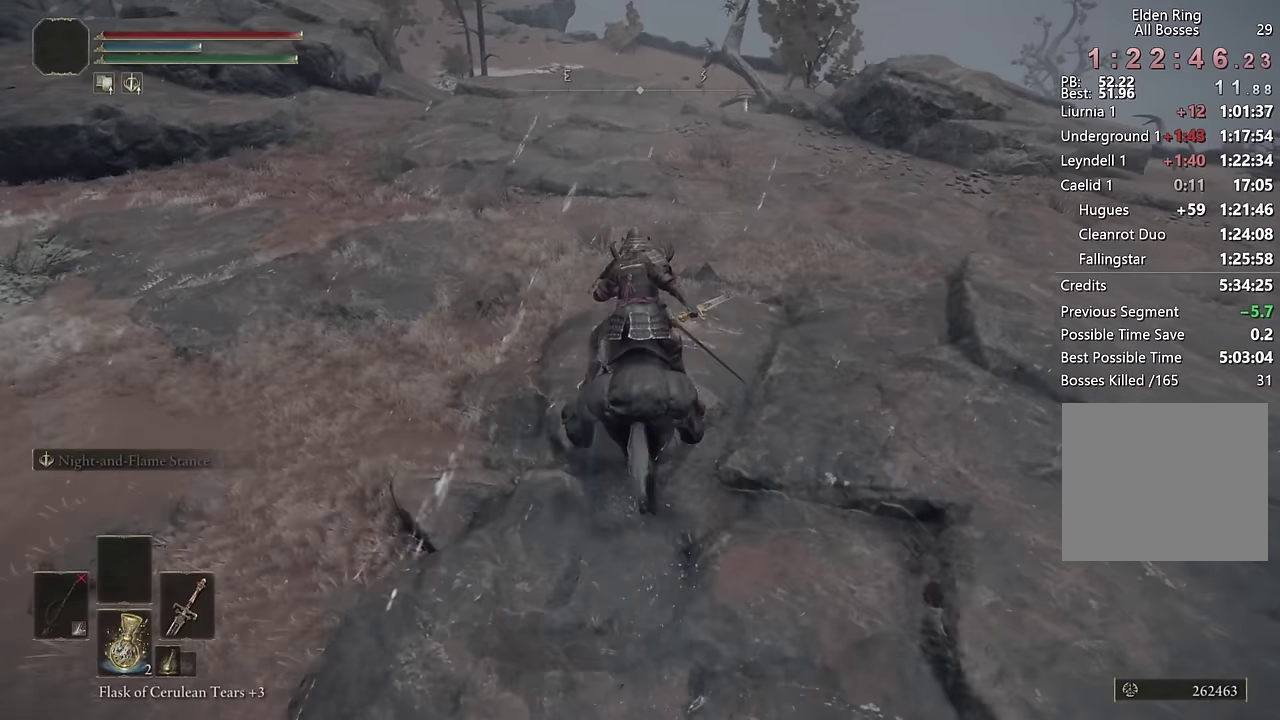
{"buttons": [], "left_stick": "up", "right_stick": "center", "events": []}
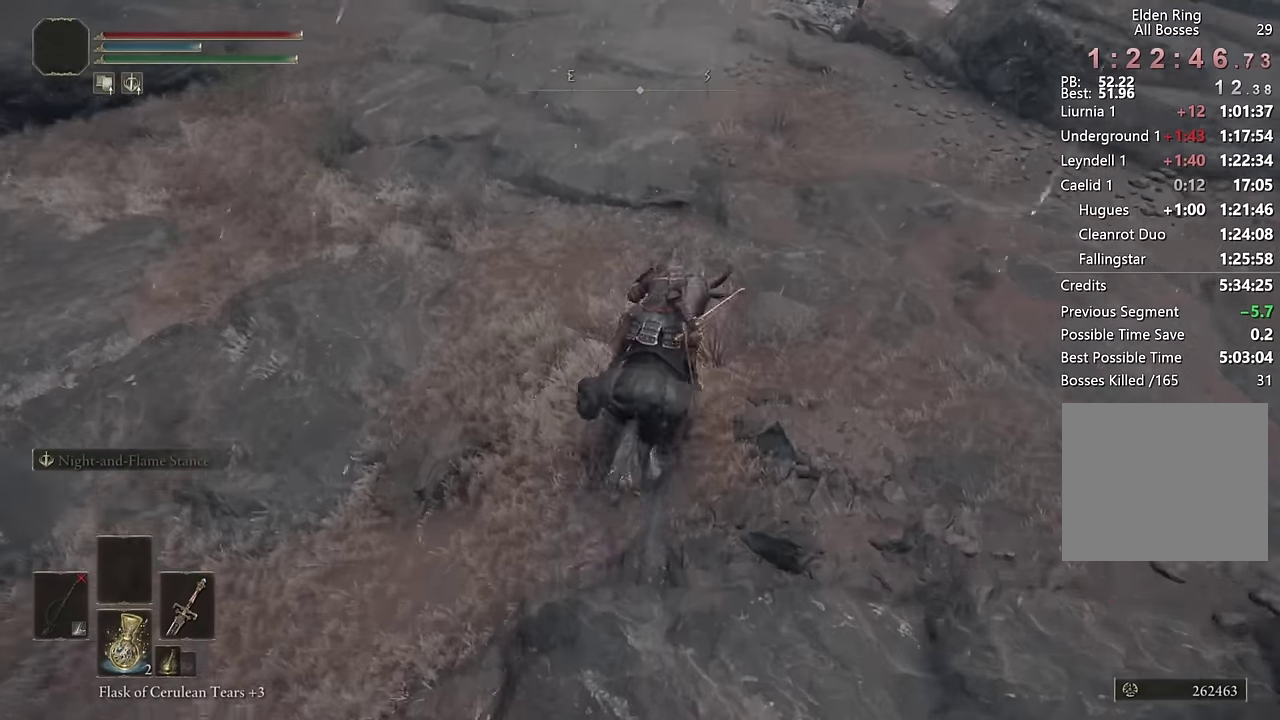
{"buttons": [], "left_stick": "up", "right_stick": "down", "events": [[233, "CIRCLE", "down"], [350, "CIRCLE", "up"], [467, "right_stick", "down"]]}
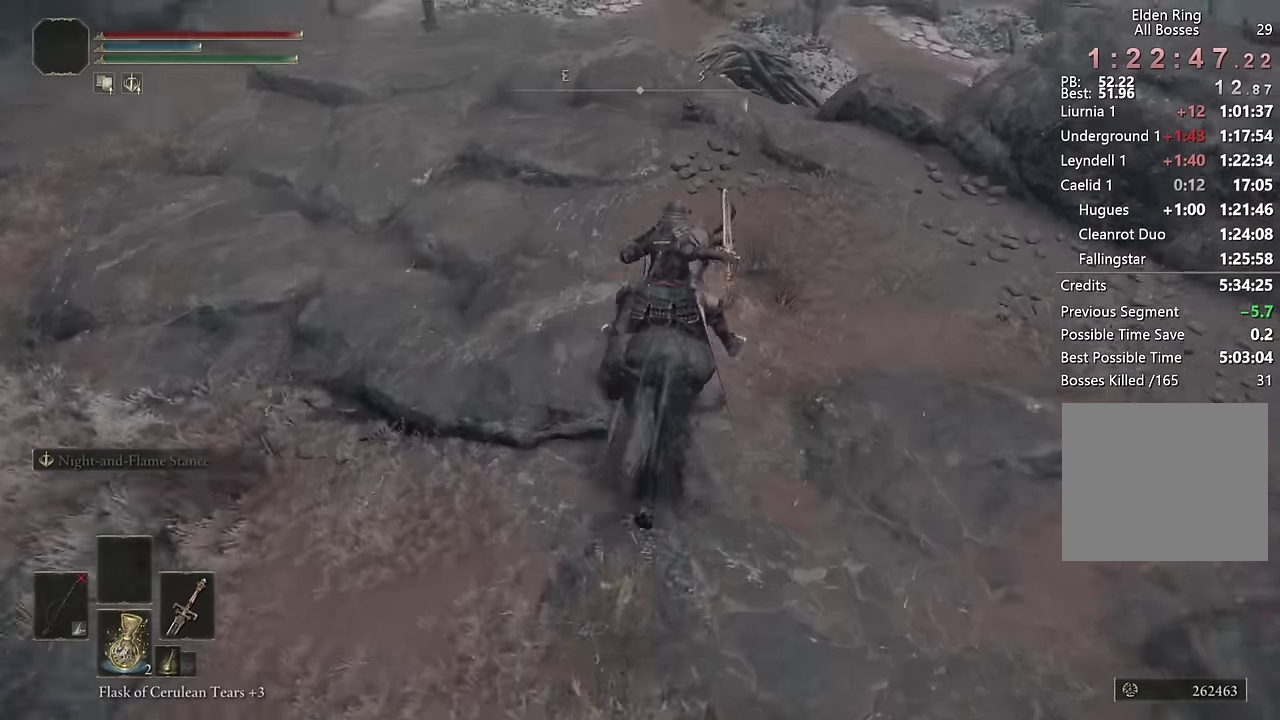
{"buttons": [], "left_stick": "up-left", "right_stick": "down-left", "events": [[283, "left_stick", "up-left"], [350, "right_stick", "center"], [467, "right_stick", "down-left"]]}
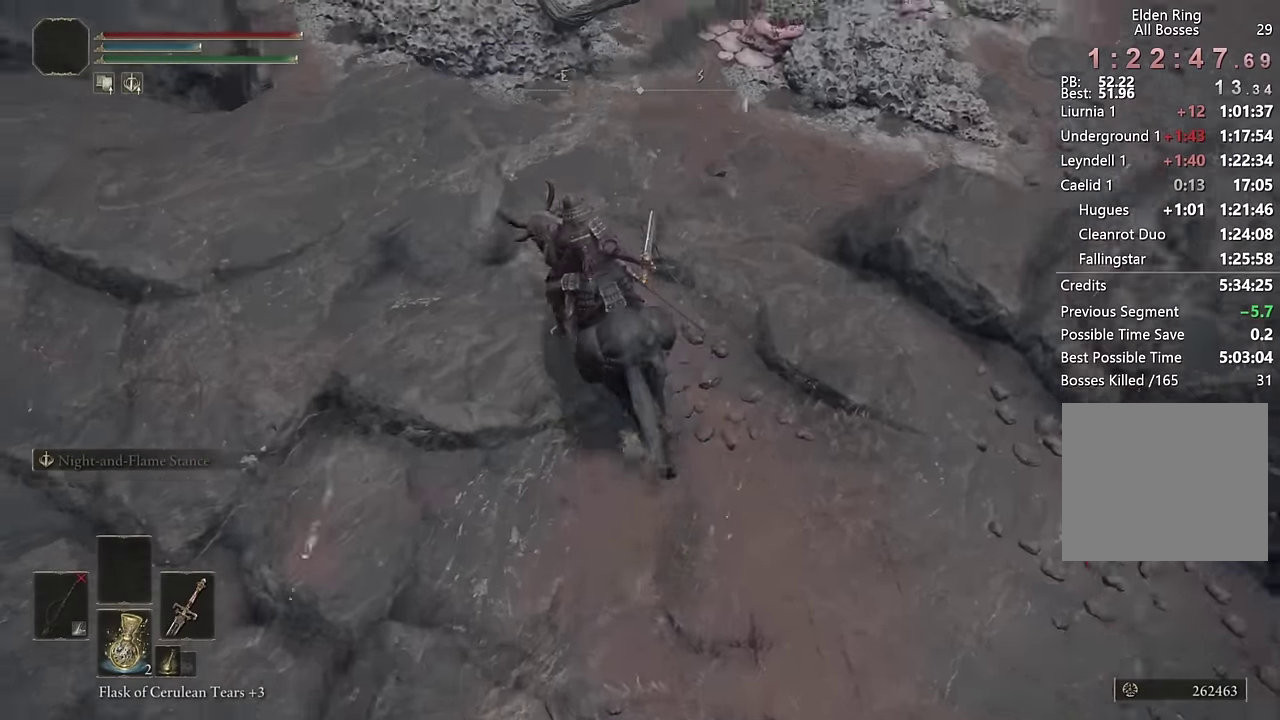
{"buttons": [], "left_stick": "up-left", "right_stick": "center", "events": [[167, "right_stick", "center"]]}
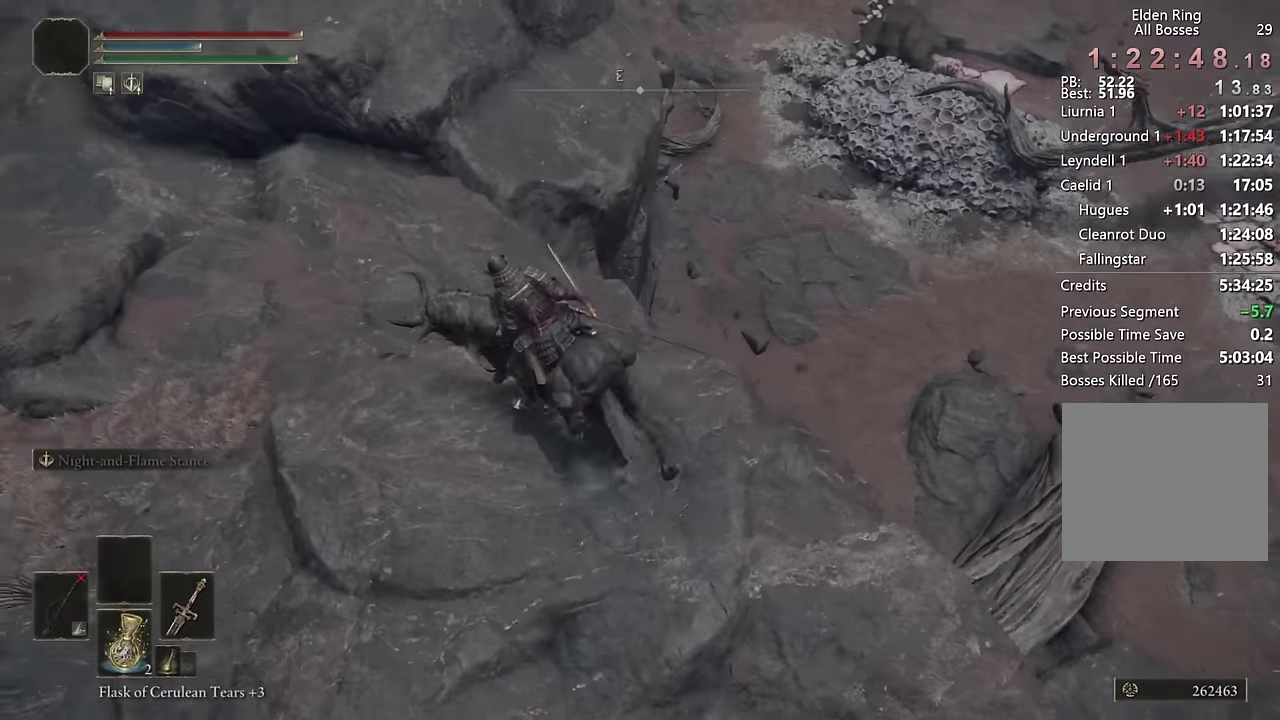
{"buttons": [], "left_stick": "right", "right_stick": "down-right", "events": [[100, "left_stick", "up"], [333, "right_stick", "down"], [350, "left_stick", "right"], [433, "right_stick", "down-right"]]}
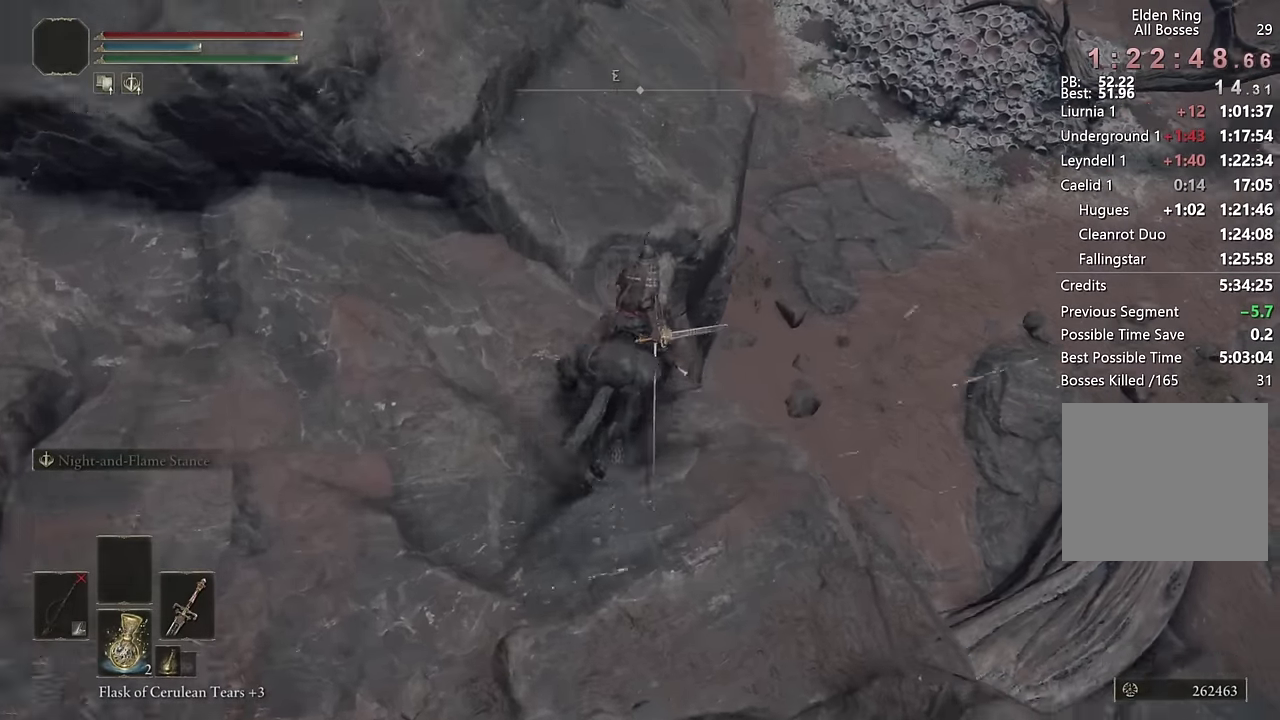
{"buttons": [], "left_stick": "right", "right_stick": "down-right", "events": [[17, "right_stick", "center"], [183, "right_stick", "down"], [300, "right_stick", "down-right"]]}
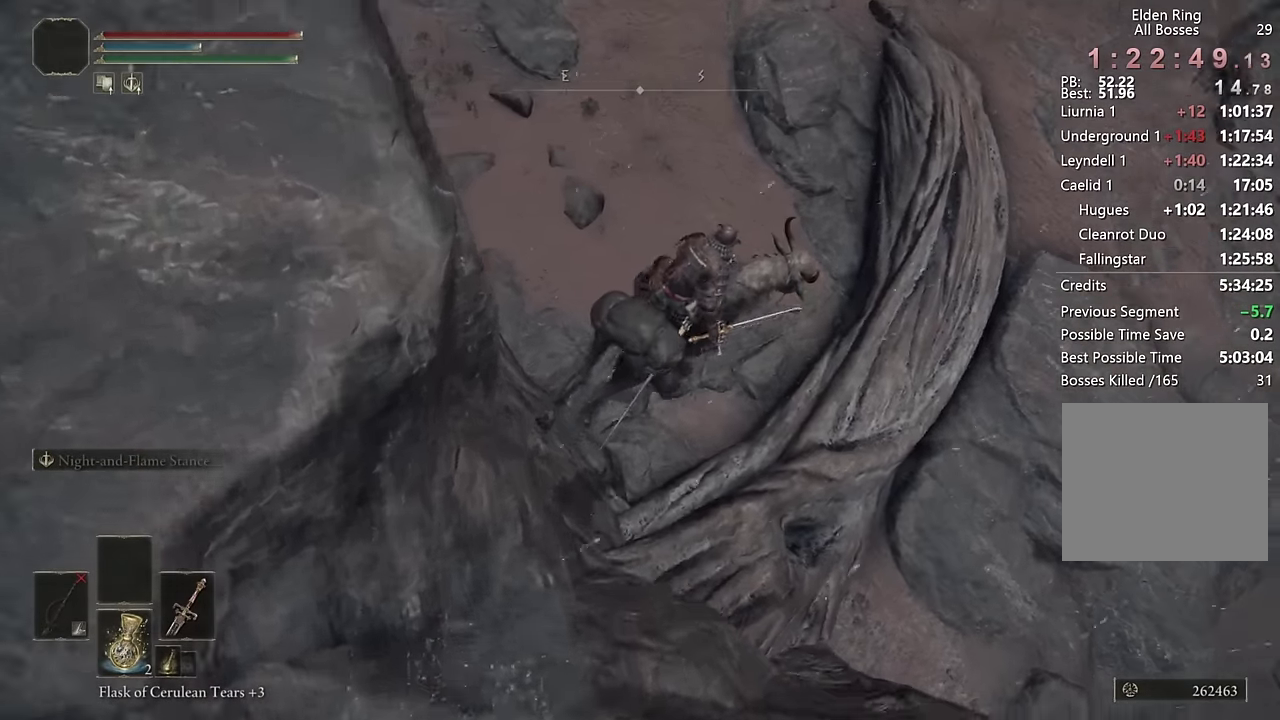
{"buttons": [], "left_stick": "up-right", "right_stick": "center", "events": [[50, "right_stick", "center"], [133, "right_stick", "down-right"], [333, "right_stick", "center"], [367, "left_stick", "up-right"]]}
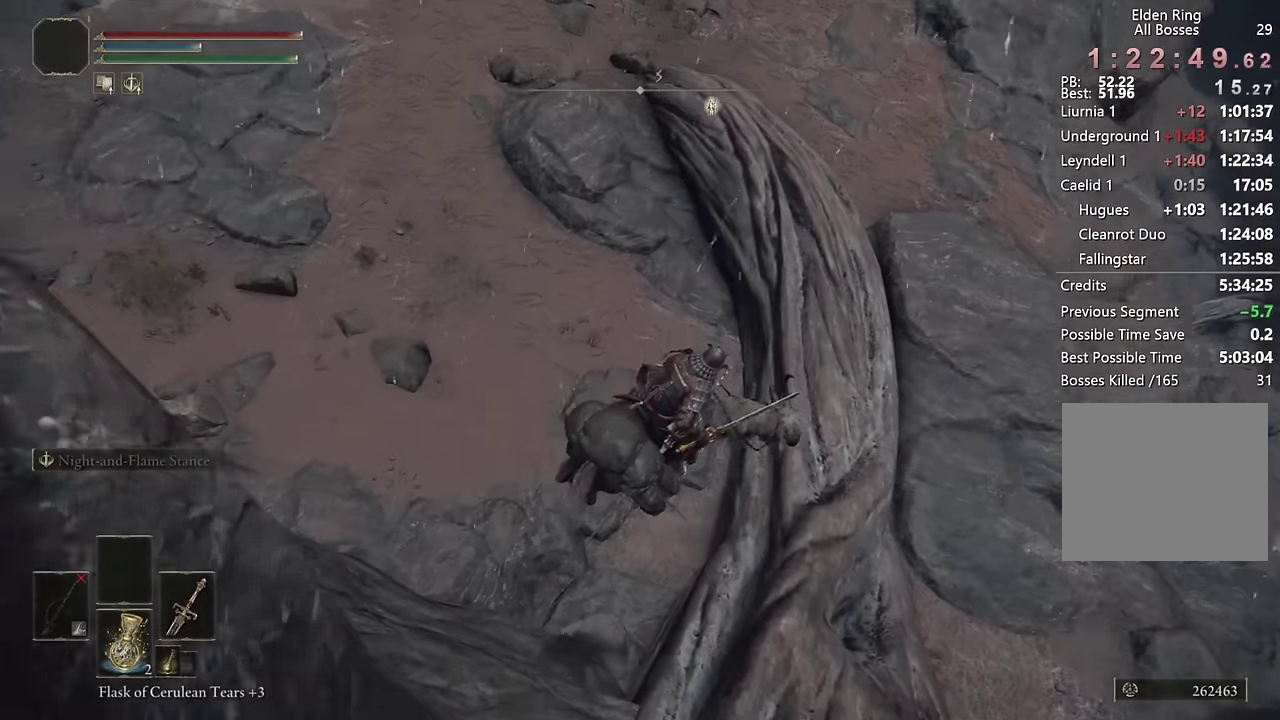
{"buttons": [], "left_stick": "up", "right_stick": "center", "events": [[33, "CROSS", "down"], [50, "left_stick", "down-left"], [100, "left_stick", "up-right"], [117, "CROSS", "up"], [333, "left_stick", "down-left"], [383, "left_stick", "up-right"], [467, "left_stick", "up"]]}
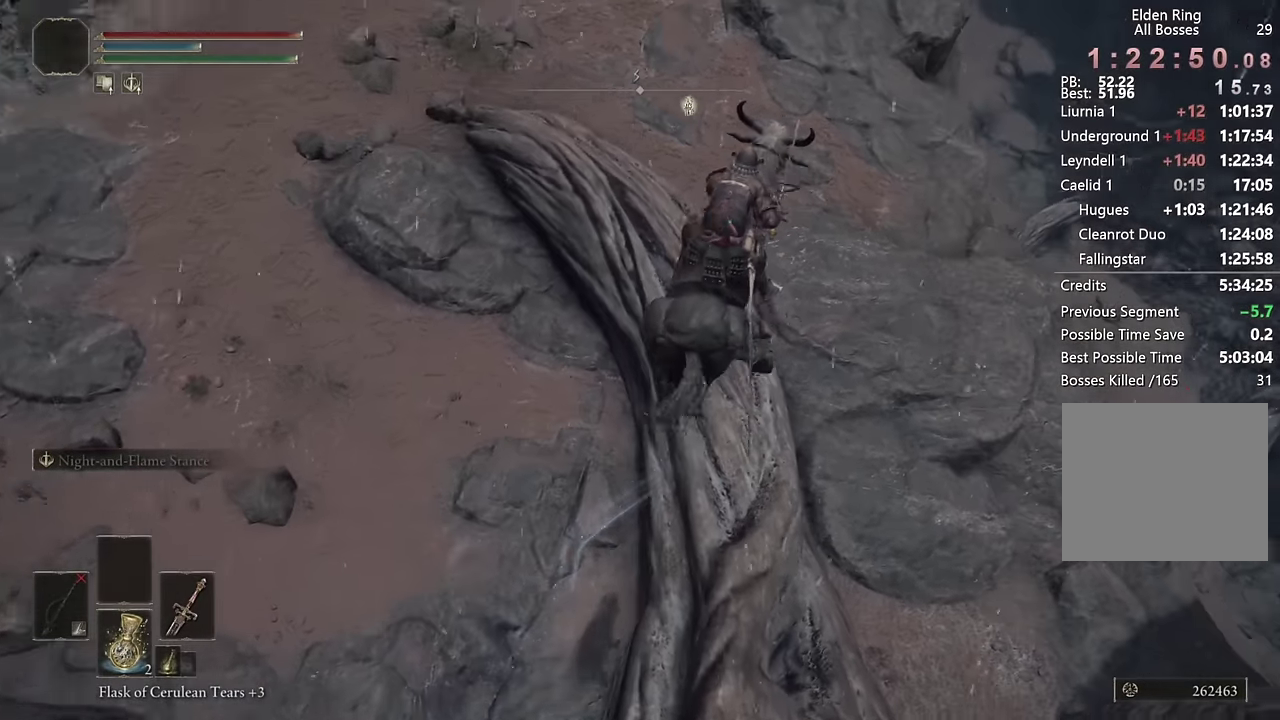
{"buttons": [], "left_stick": "up-right", "right_stick": "up-left", "events": [[100, "right_stick", "up-left"], [400, "left_stick", "up-right"]]}